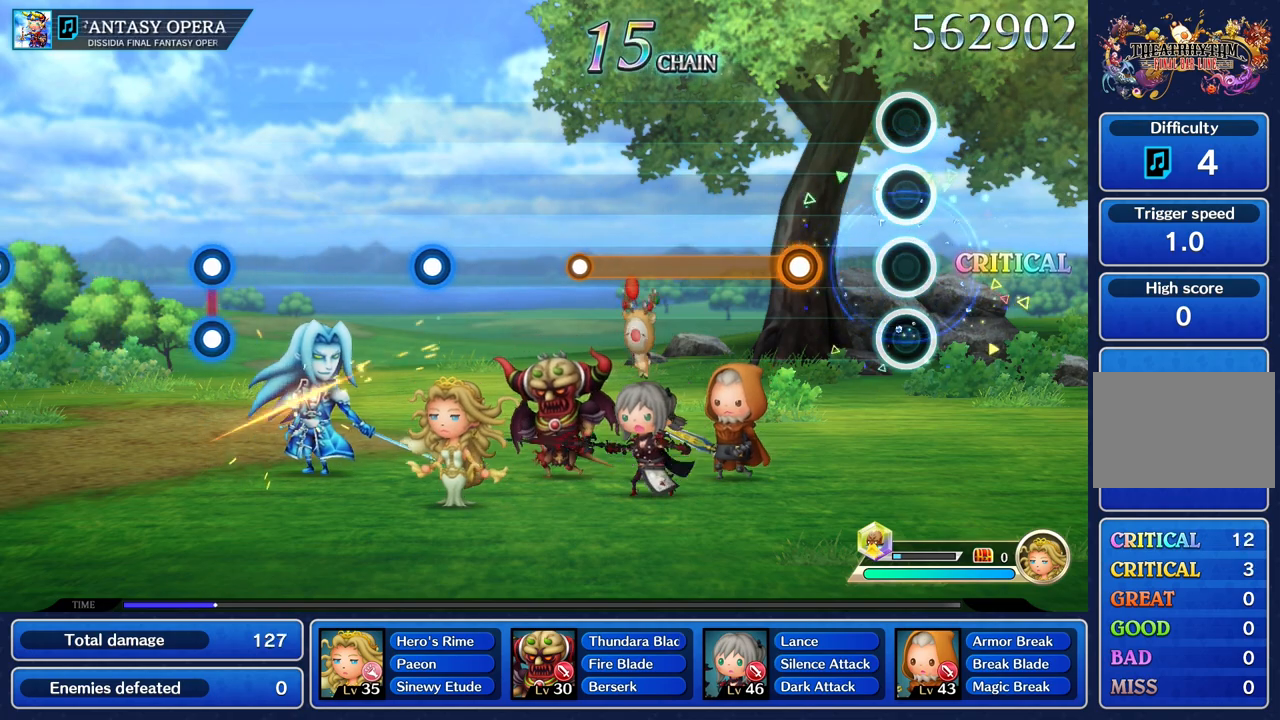
Gameplay with a controller (PlayStation layout); each line is a JSON object with the inputs held at the frame after it. "events" lists button and stick changes between this image and that frame as [ms after this image, input, new state], when the widget could be followed in between. Not read: CIRCLE L3 R2 R3 SQUARE.
{"buttons": ["R1"], "left_stick": "center", "right_stick": "center", "events": [[301, "R1", "down"]]}
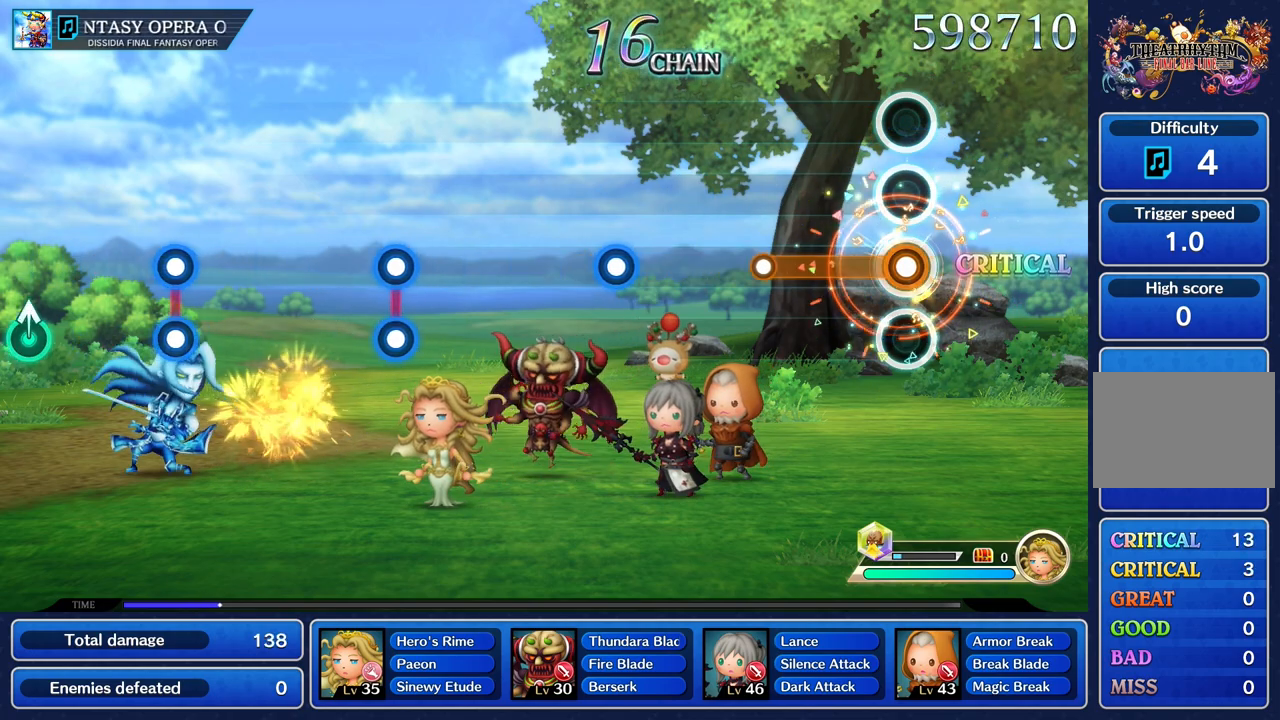
{"buttons": [], "left_stick": "center", "right_stick": "center", "events": [[434, "R1", "up"]]}
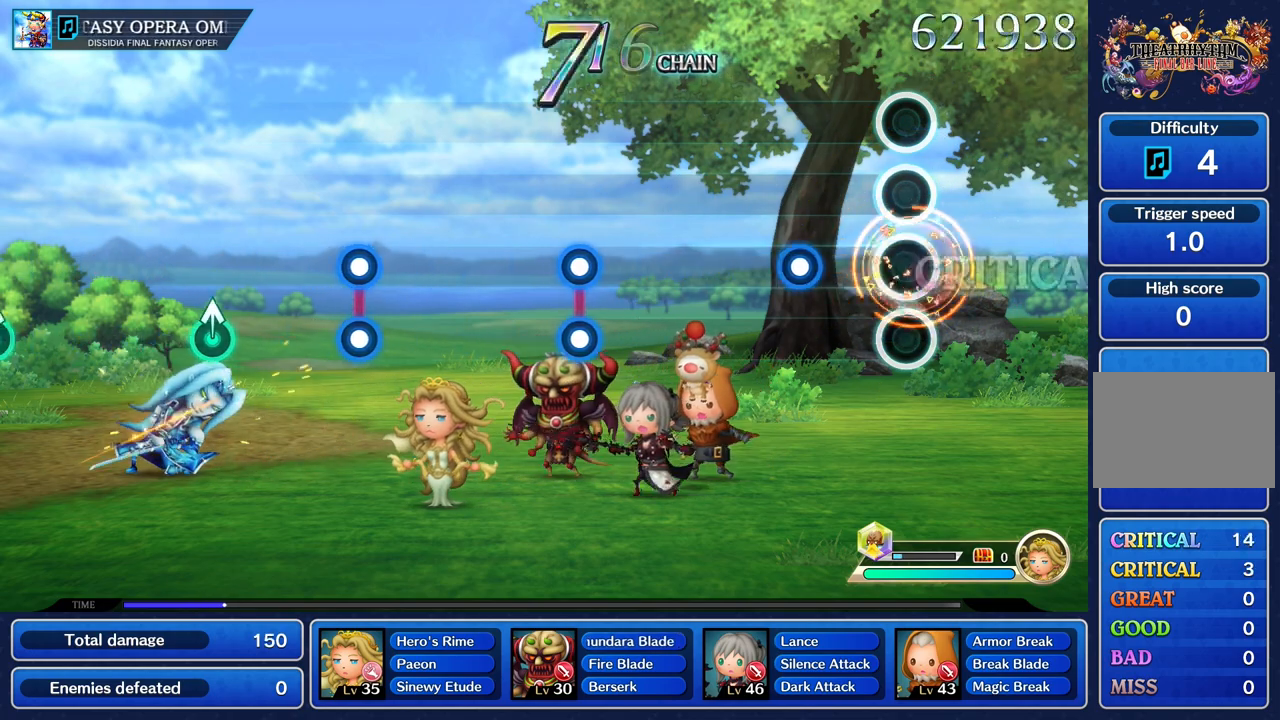
{"buttons": [], "left_stick": "center", "right_stick": "center", "events": [[317, "R1", "down"], [434, "R1", "up"]]}
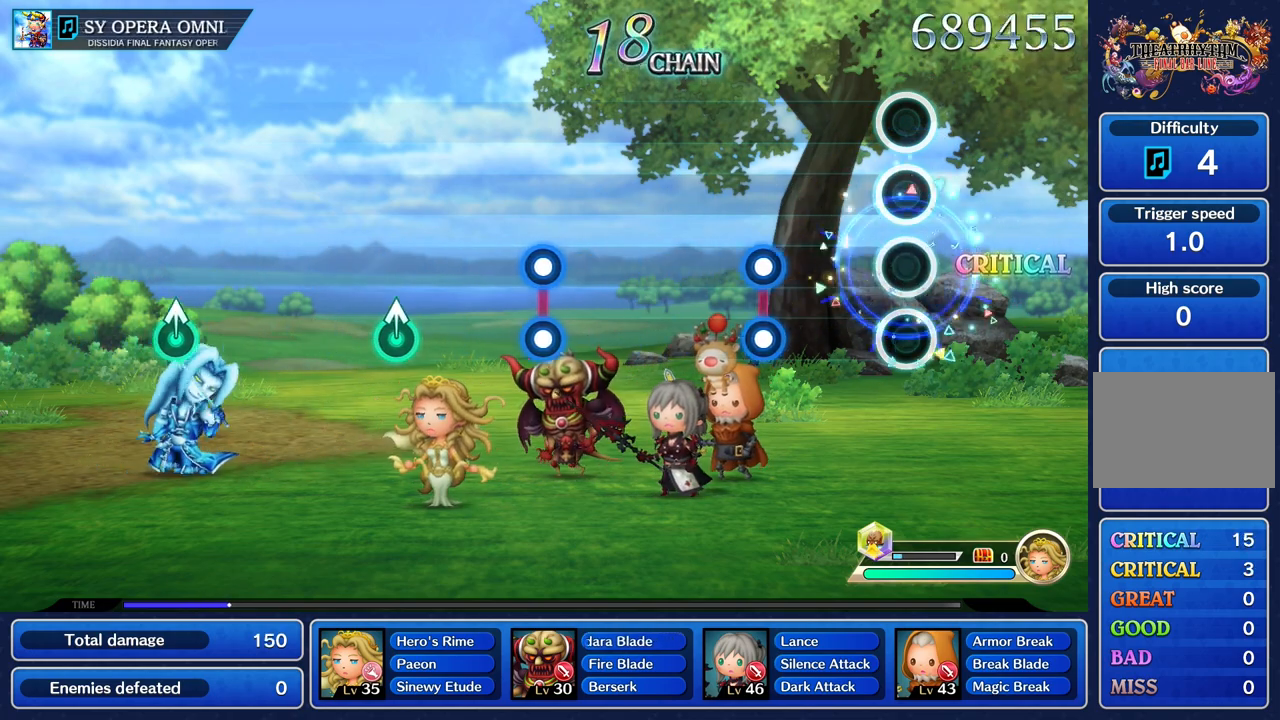
{"buttons": [], "left_stick": "center", "right_stick": "center", "events": [[384, "L1", "down"], [400, "R1", "down"], [484, "L1", "up"], [500, "R1", "up"]]}
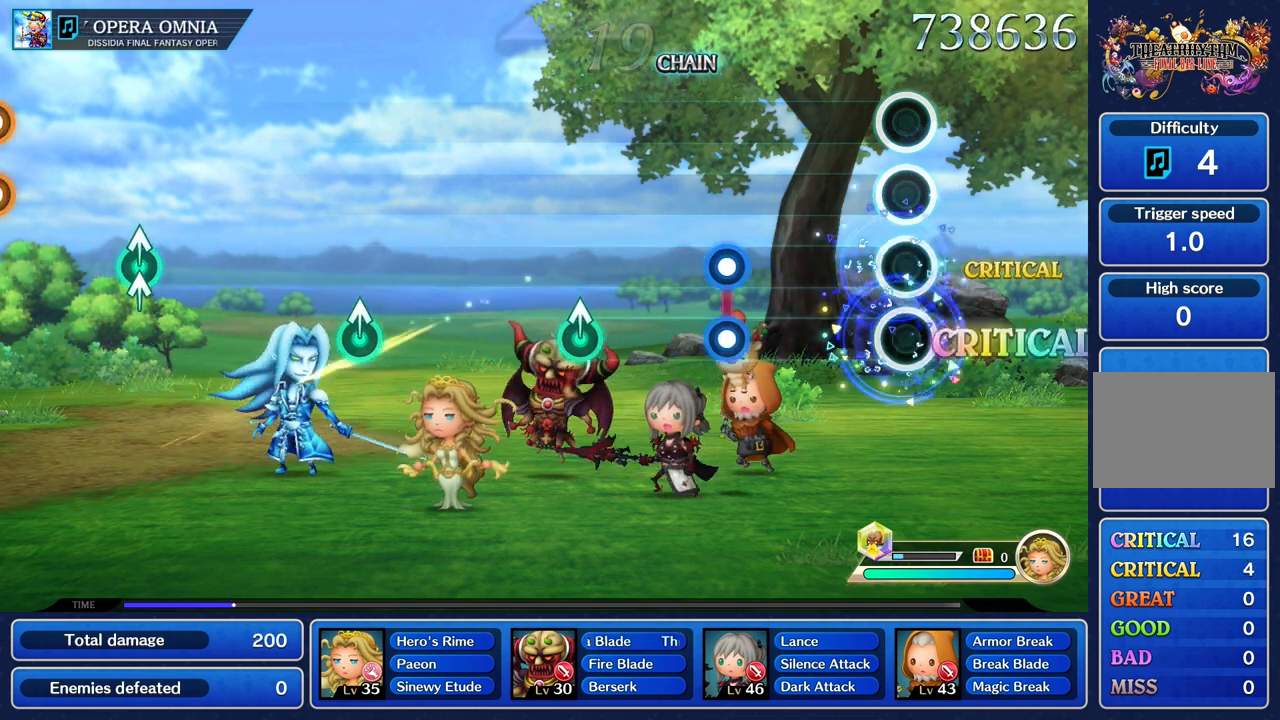
{"buttons": [], "left_stick": "center", "right_stick": "center", "events": []}
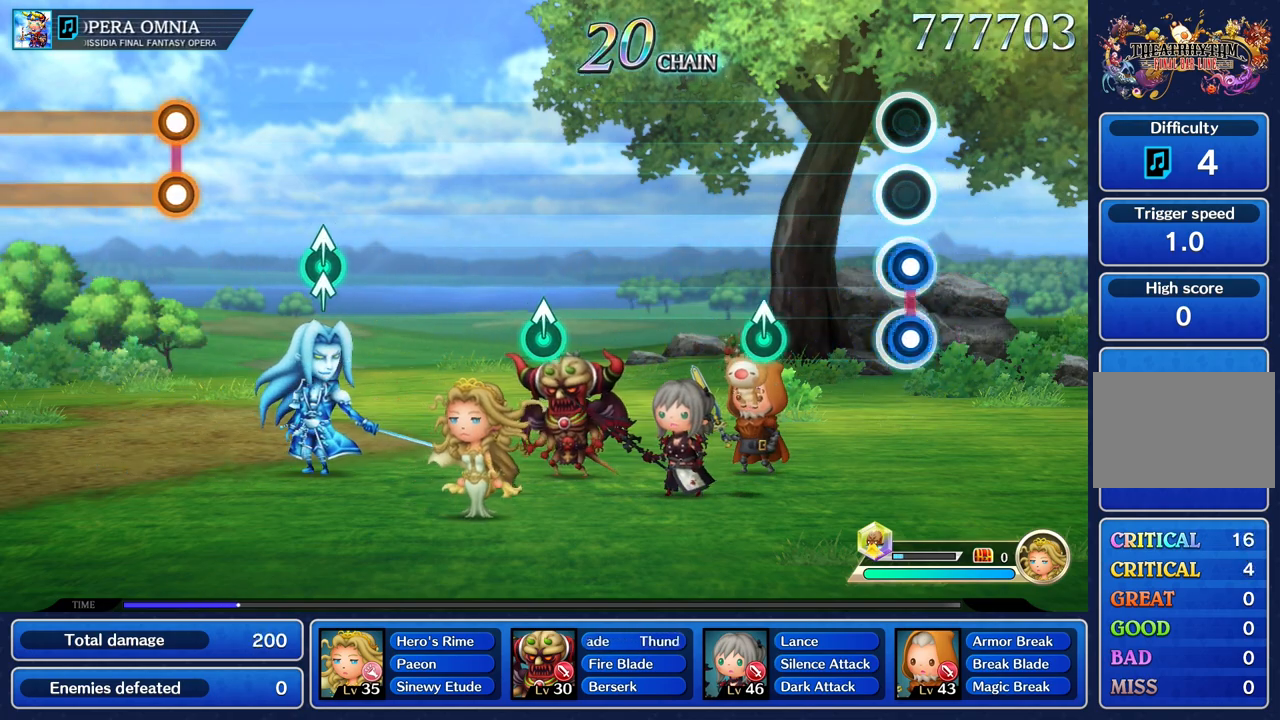
{"buttons": [], "left_stick": "up", "right_stick": "center", "events": [[33, "L1", "down"], [33, "R1", "down"], [117, "R1", "up"], [133, "L1", "up"], [434, "left_stick", "up"]]}
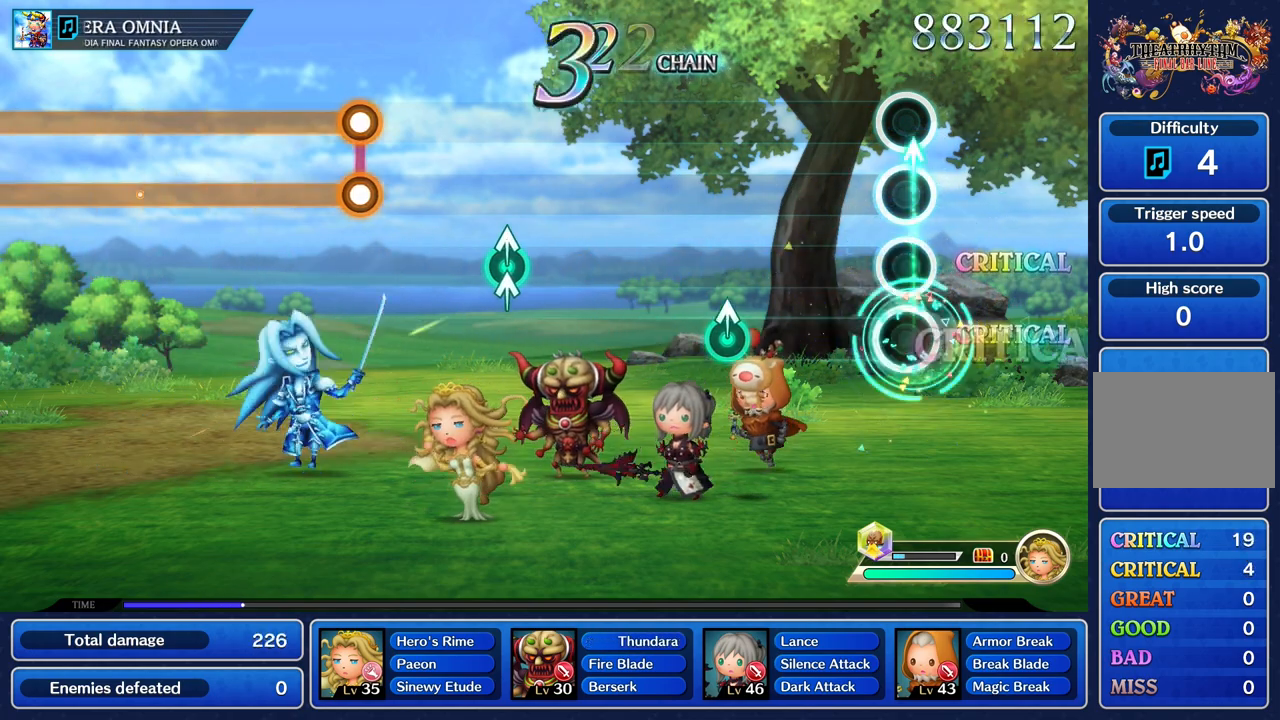
{"buttons": [], "left_stick": "up", "right_stick": "center", "events": [[17, "left_stick", "center"], [501, "left_stick", "up"]]}
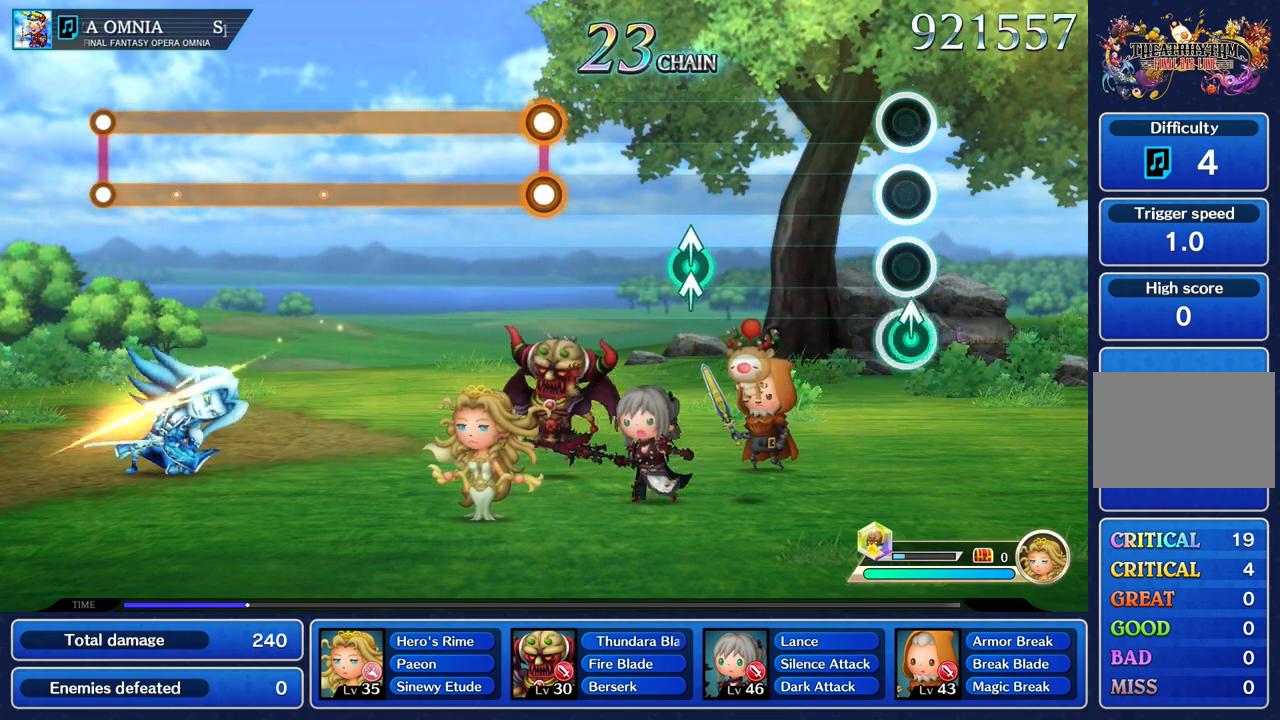
{"buttons": [], "left_stick": "center", "right_stick": "center", "events": [[100, "left_stick", "center"]]}
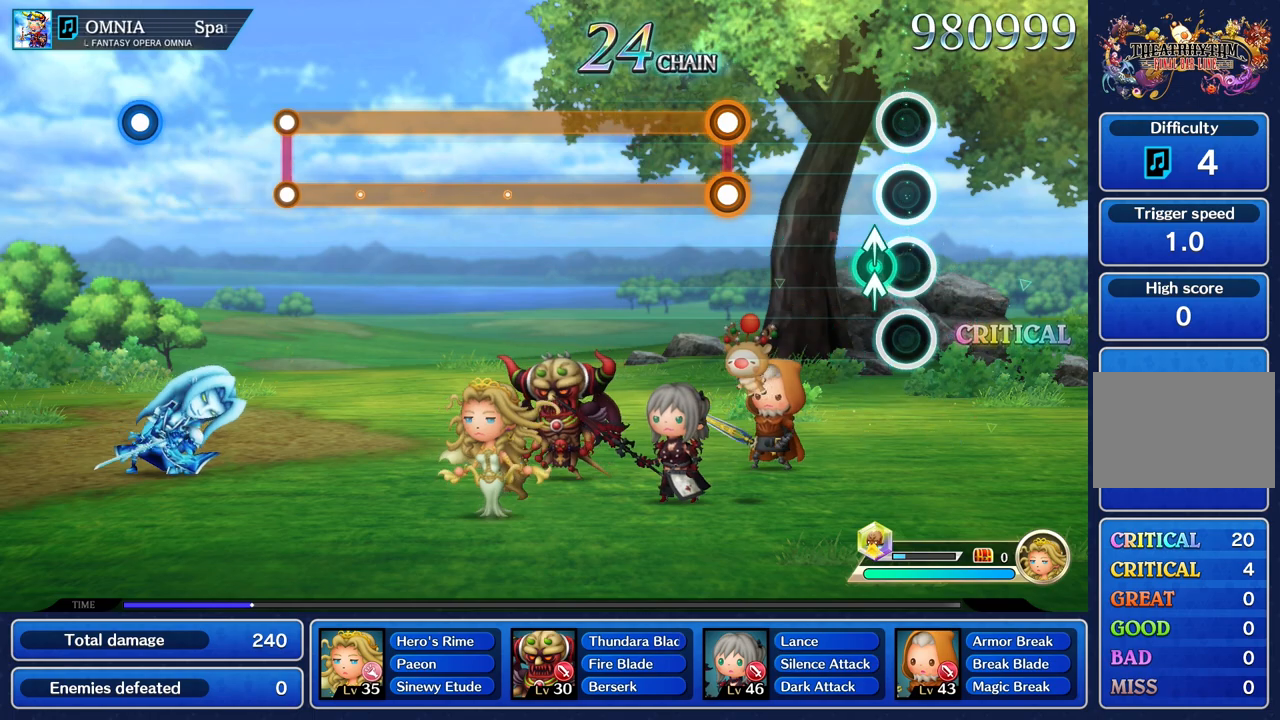
{"buttons": [], "left_stick": "center", "right_stick": "center", "events": [[100, "left_stick", "up"], [117, "right_stick", "up"], [217, "left_stick", "center"], [217, "right_stick", "center"]]}
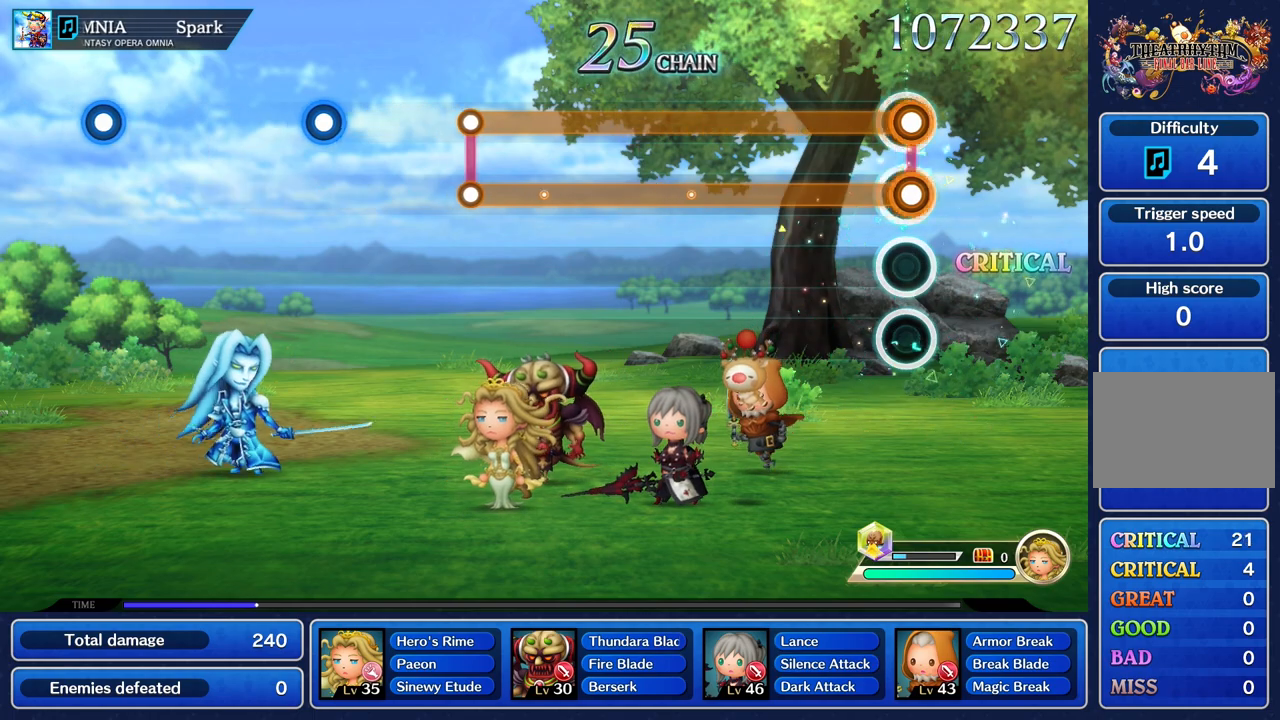
{"buttons": ["L1", "R1"], "left_stick": "center", "right_stick": "center", "events": [[16, "L1", "down"], [16, "R1", "down"]]}
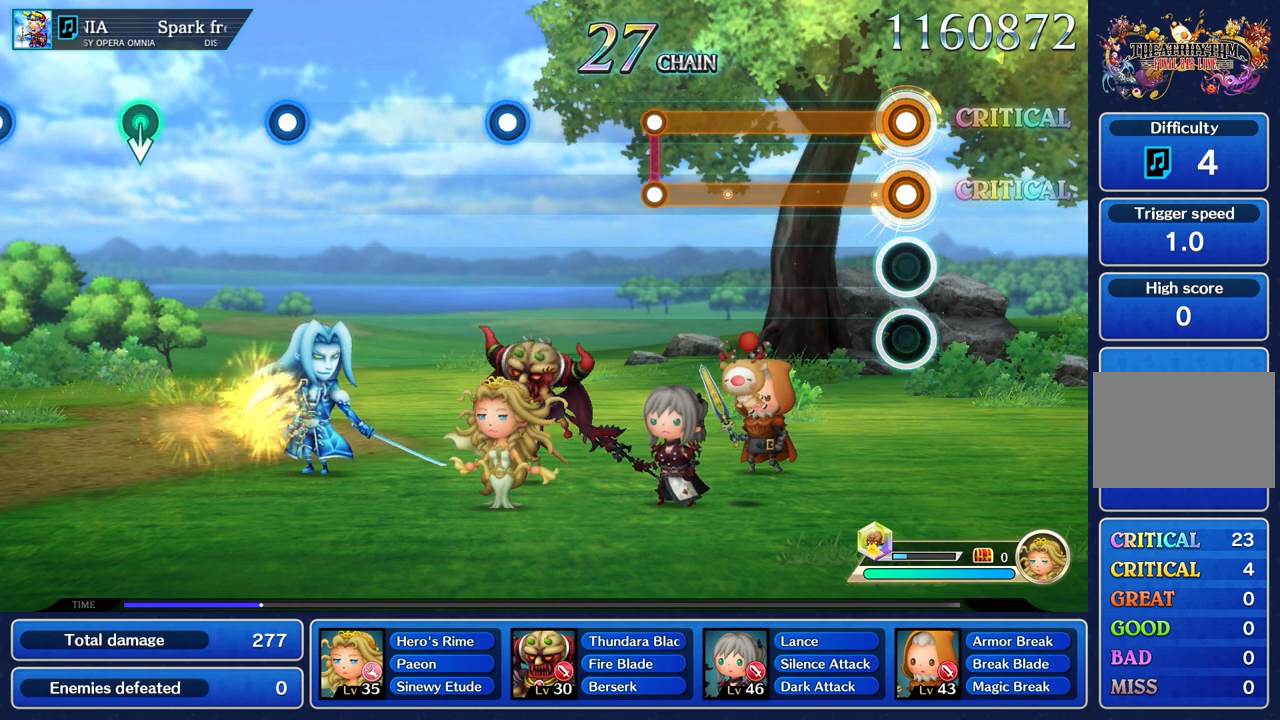
{"buttons": ["L1", "R1"], "left_stick": "center", "right_stick": "center", "events": []}
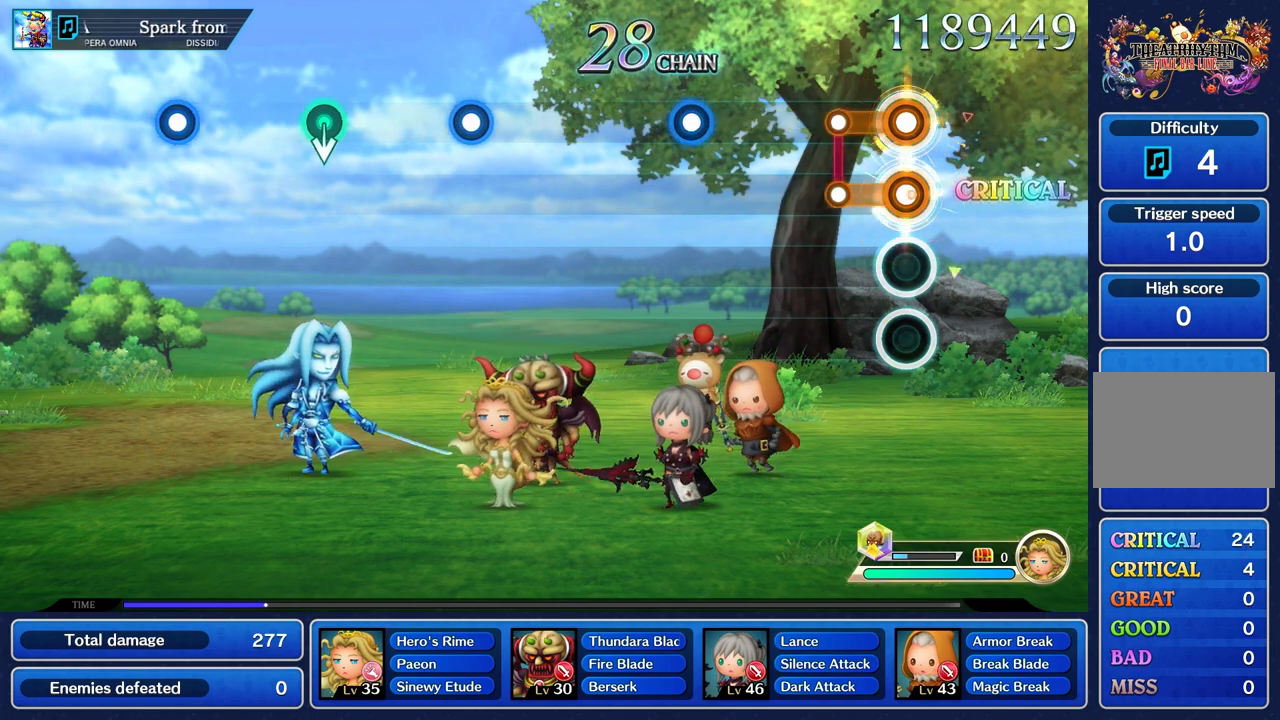
{"buttons": [], "left_stick": "center", "right_stick": "center", "events": [[233, "L1", "up"], [233, "R1", "up"]]}
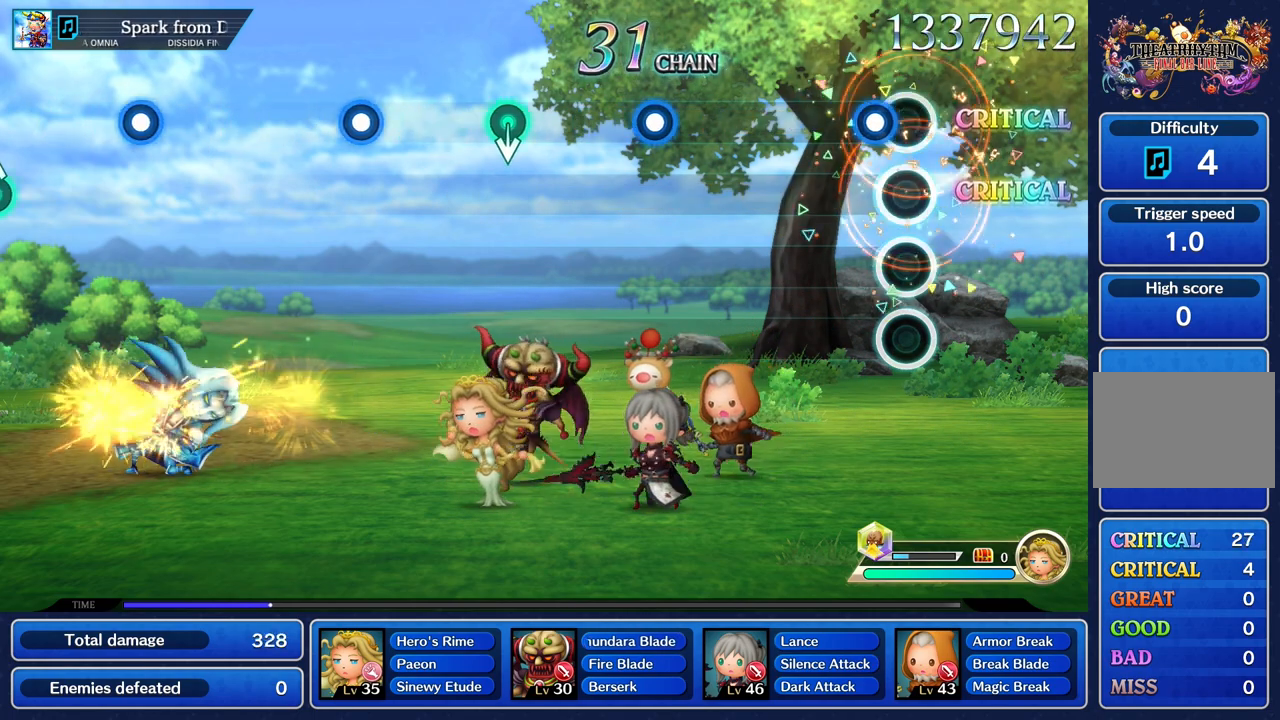
{"buttons": [], "left_stick": "center", "right_stick": "center", "events": [[117, "R1", "down"], [217, "R1", "up"]]}
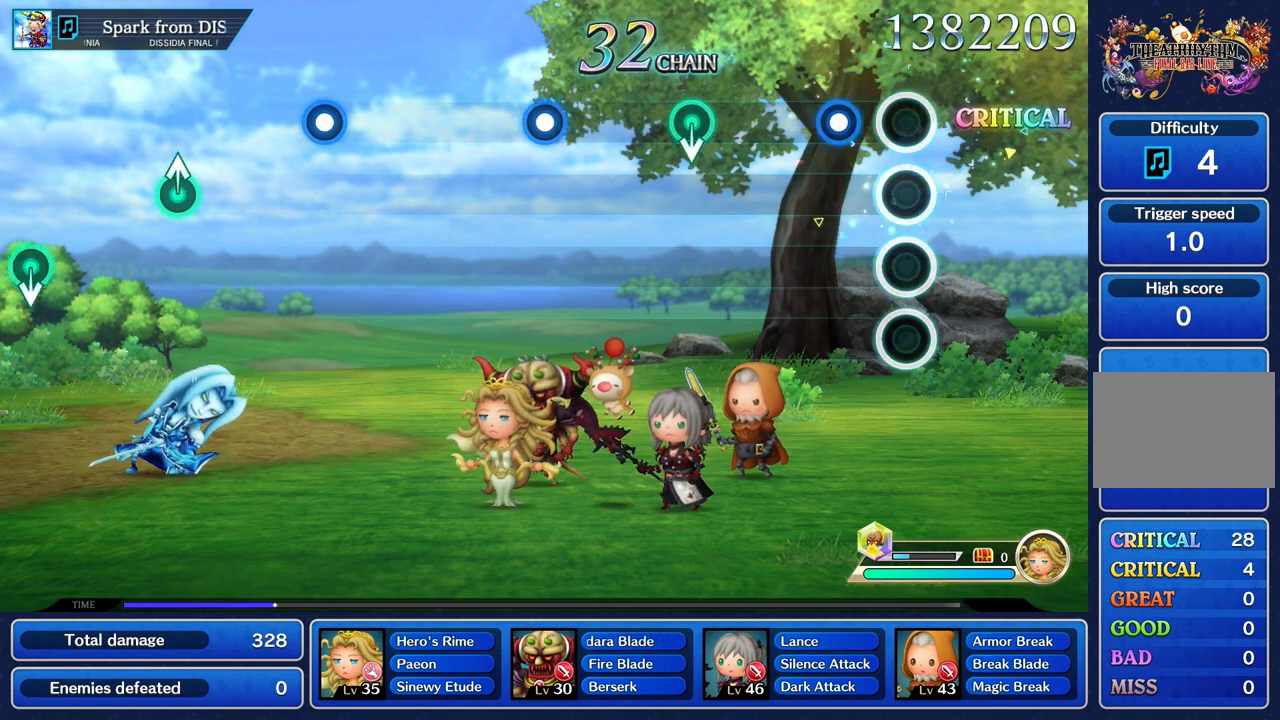
{"buttons": [], "left_stick": "center", "right_stick": "center", "events": [[217, "R1", "down"], [317, "R1", "up"]]}
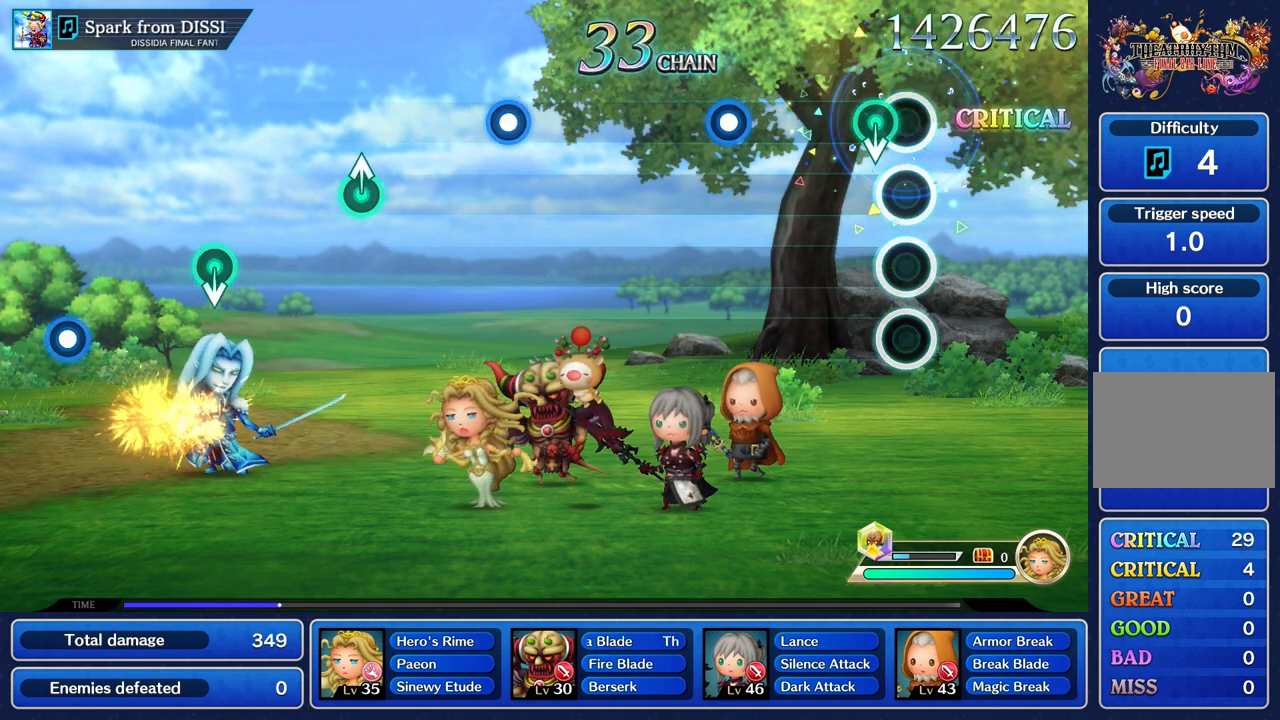
{"buttons": [], "left_stick": "center", "right_stick": "center", "events": [[150, "left_stick", "down"], [284, "left_stick", "center"]]}
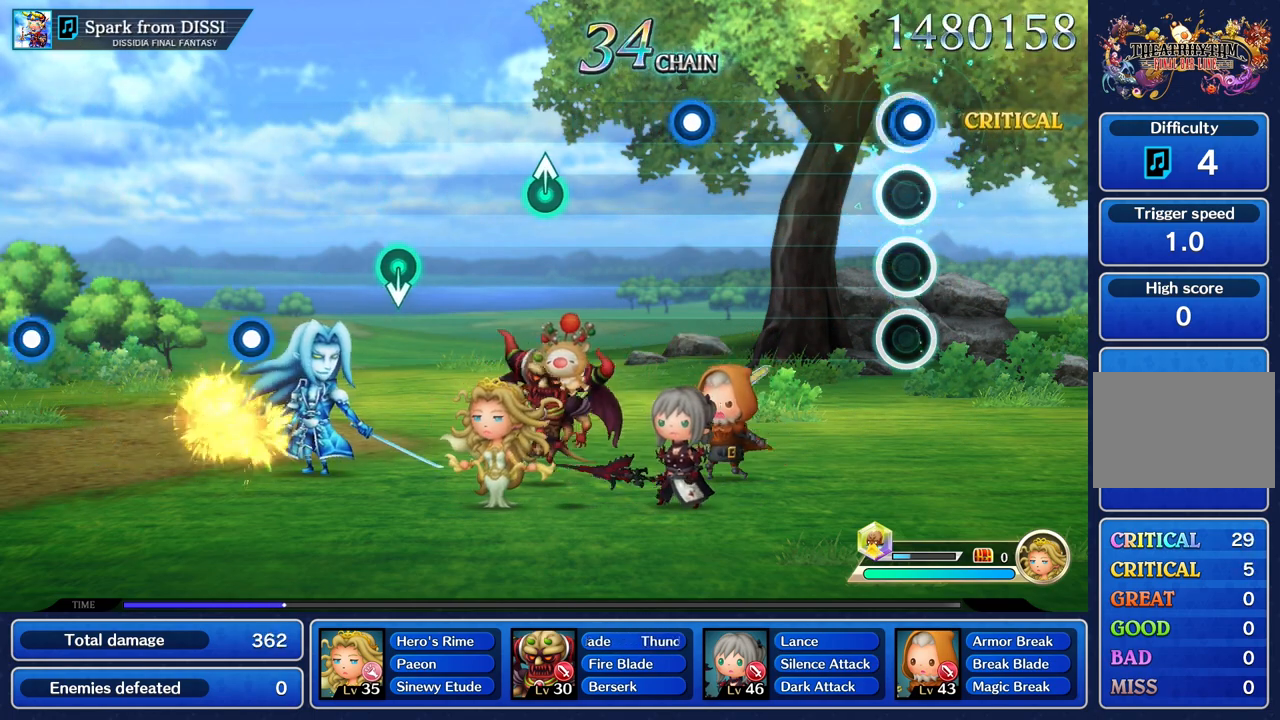
{"buttons": [], "left_stick": "center", "right_stick": "center", "events": [[50, "R1", "down"], [150, "R1", "up"]]}
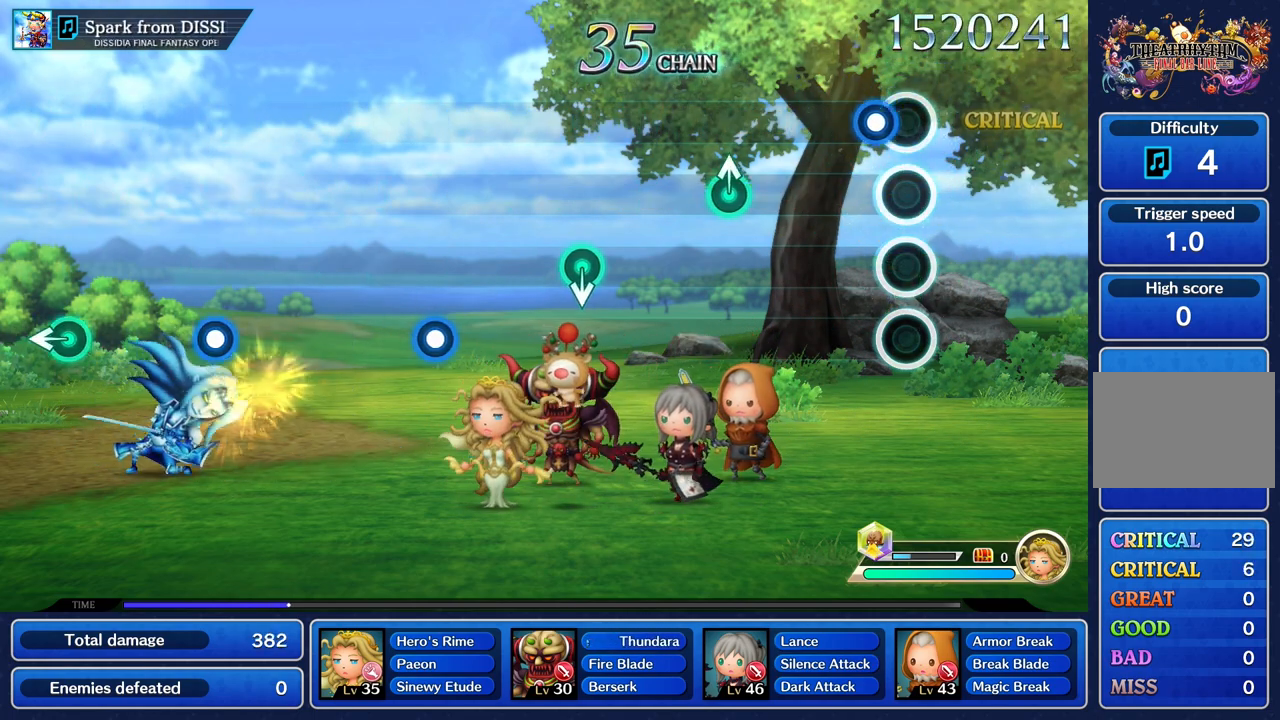
{"buttons": [], "left_stick": "up", "right_stick": "center", "events": [[134, "R1", "down"], [234, "R1", "up"], [501, "left_stick", "up"]]}